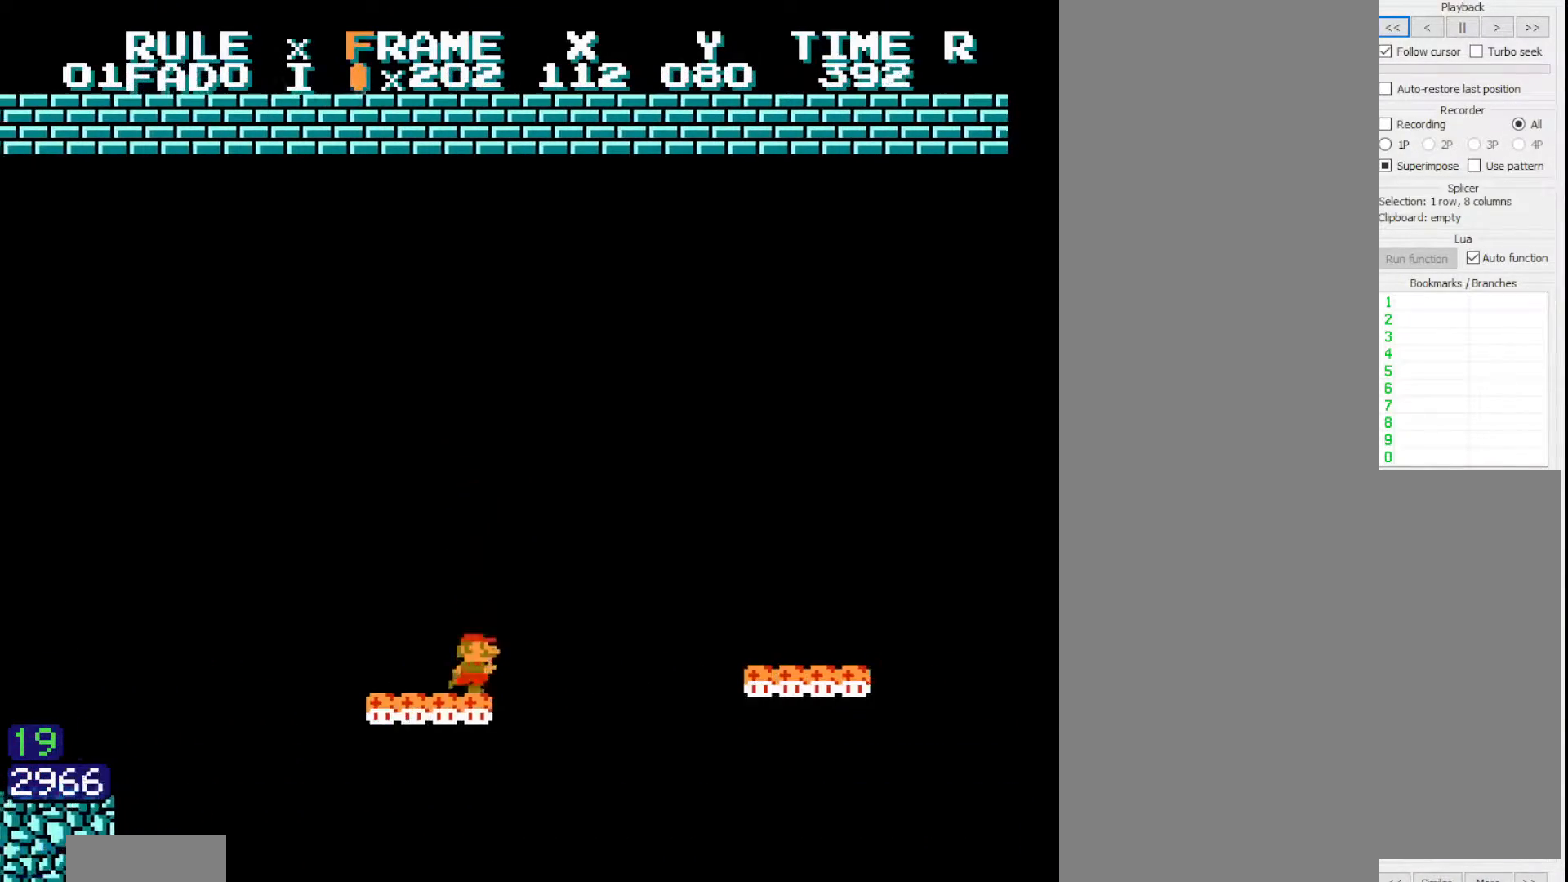
Gameplay with a controller (Nintendo layout); each line is a JSON object with the inputs held at the frame after it (dt_ms = milliseconds from this image to that frame). "events" lists button and stick changes between this image and that frame as [ms after this image, input, new state], when the widget could be followed in between. Not read: L3 R3.
{"dt_ms": 500, "buttons": ["B", "DPAD_RIGHT"]}
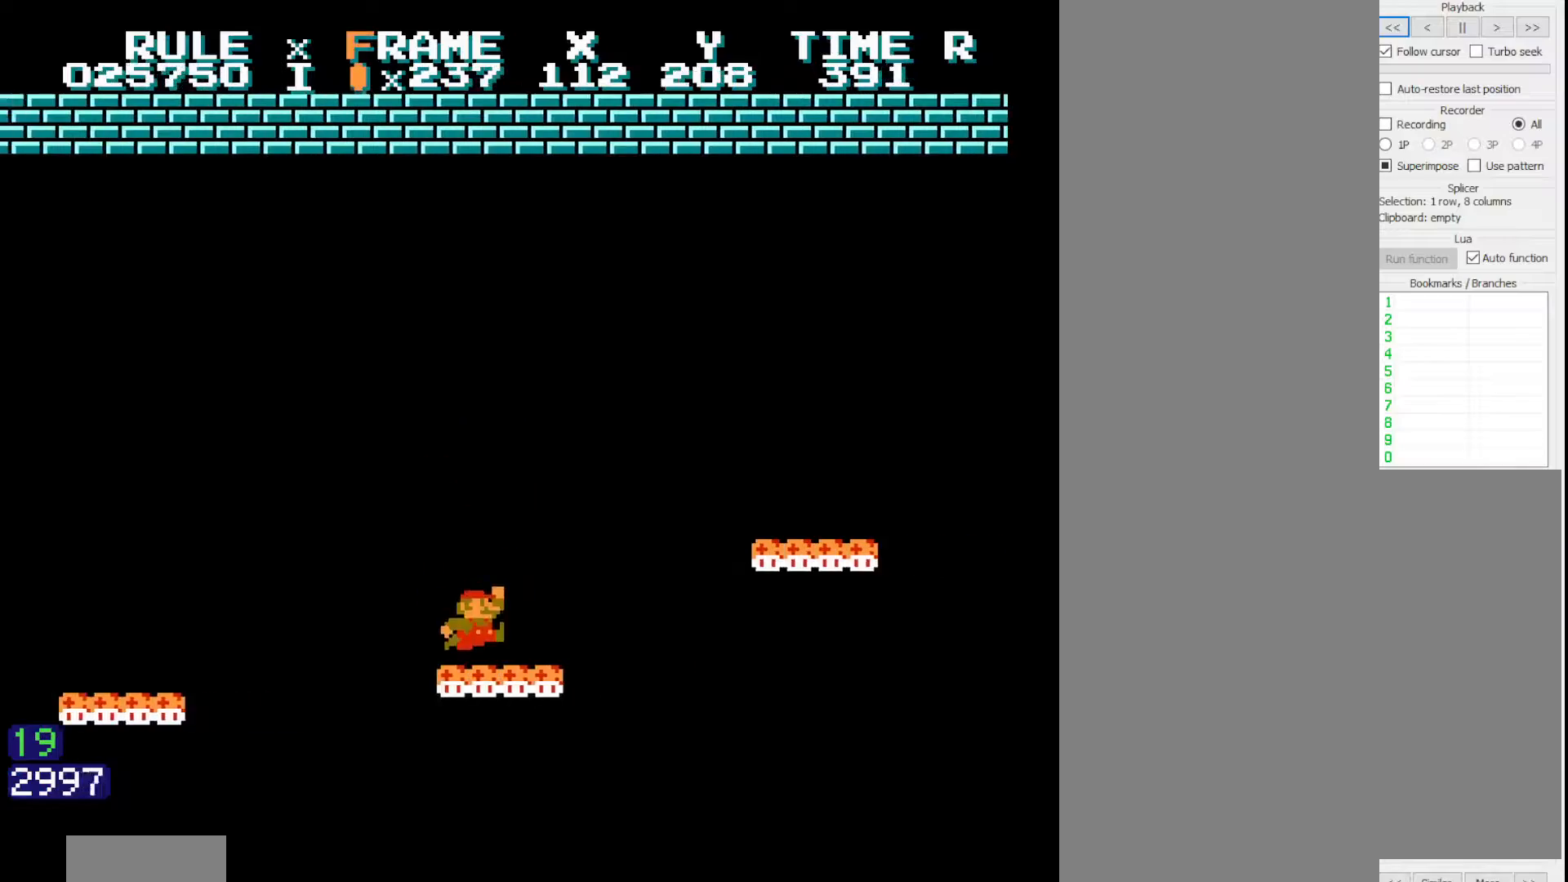
{"dt_ms": 500, "buttons": ["B", "DPAD_RIGHT"], "events": [[100, "A", "down"], [250, "A", "up"]]}
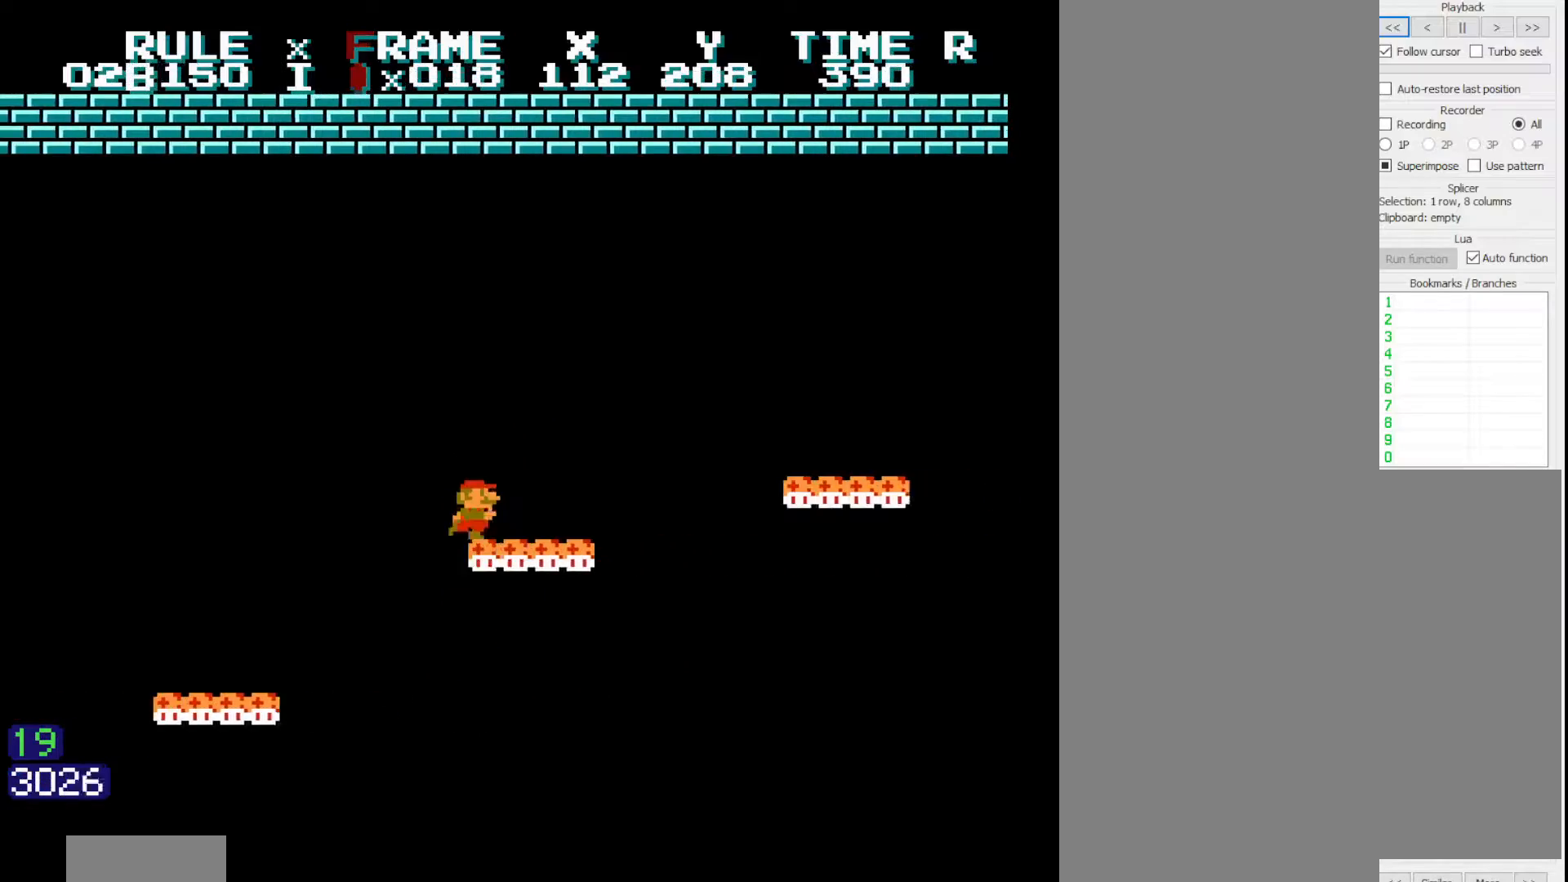
{"dt_ms": 500, "buttons": ["B", "DPAD_RIGHT"], "events": [[150, "A", "down"], [350, "A", "up"]]}
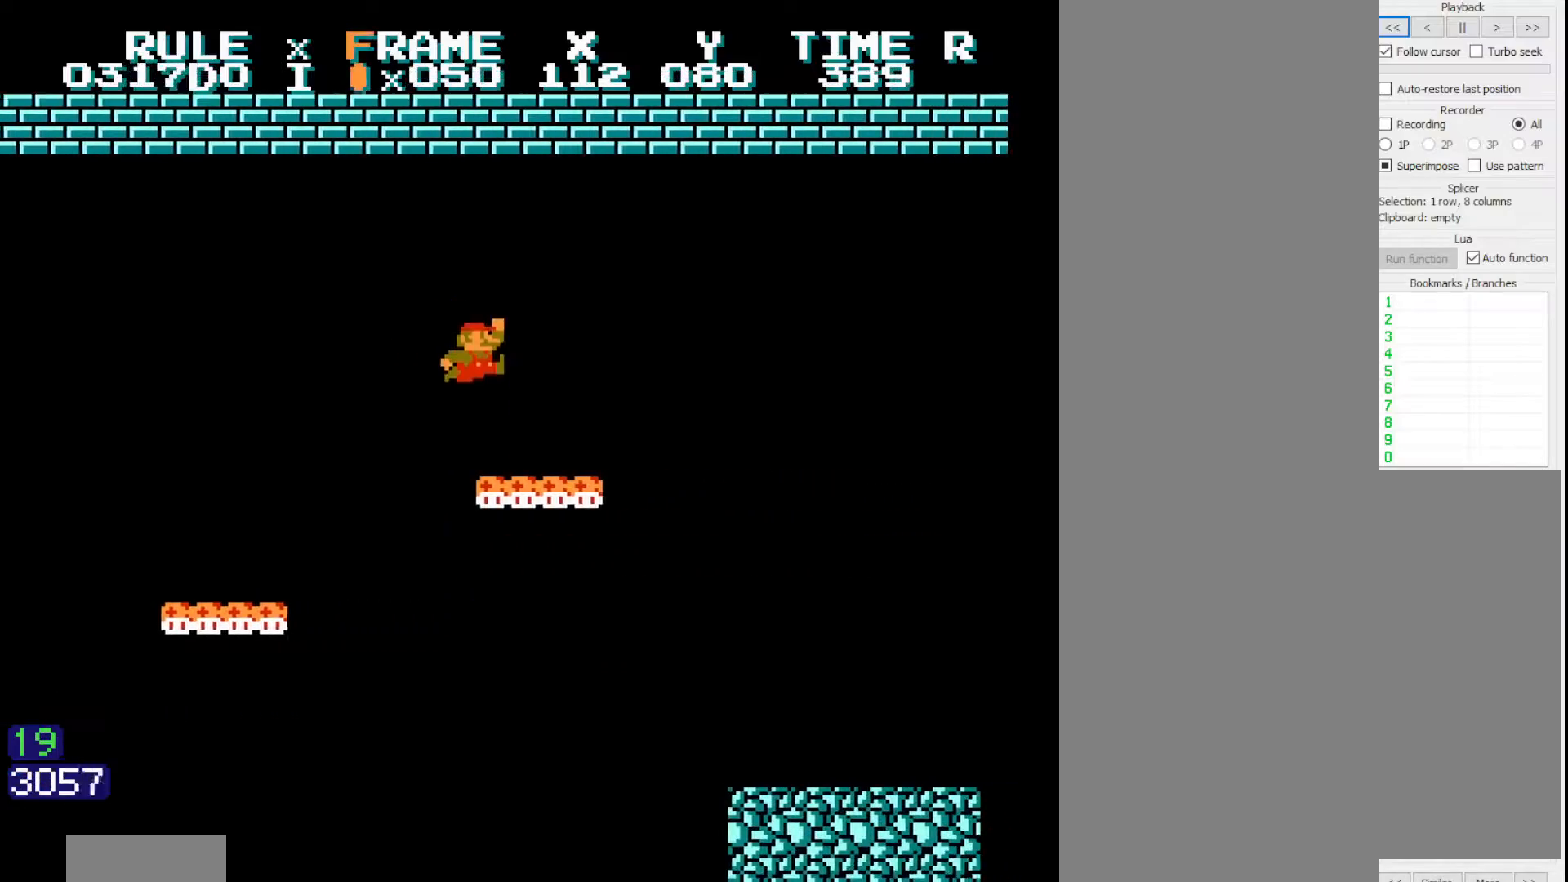
{"dt_ms": 500, "buttons": ["B", "DPAD_RIGHT"], "events": []}
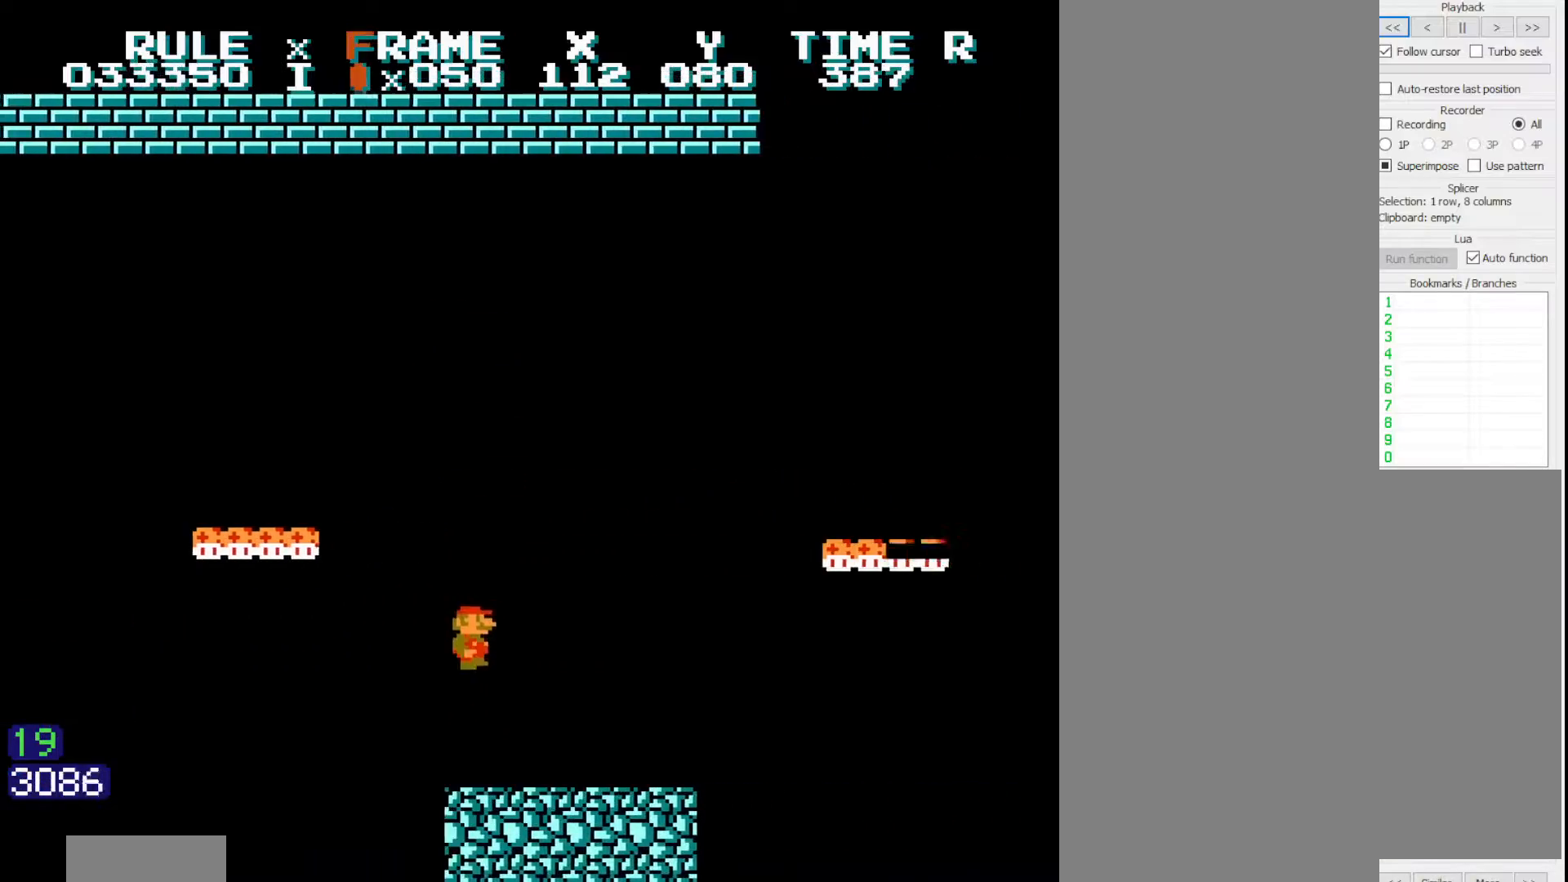
{"dt_ms": 500, "buttons": ["A", "B", "DPAD_RIGHT"]}
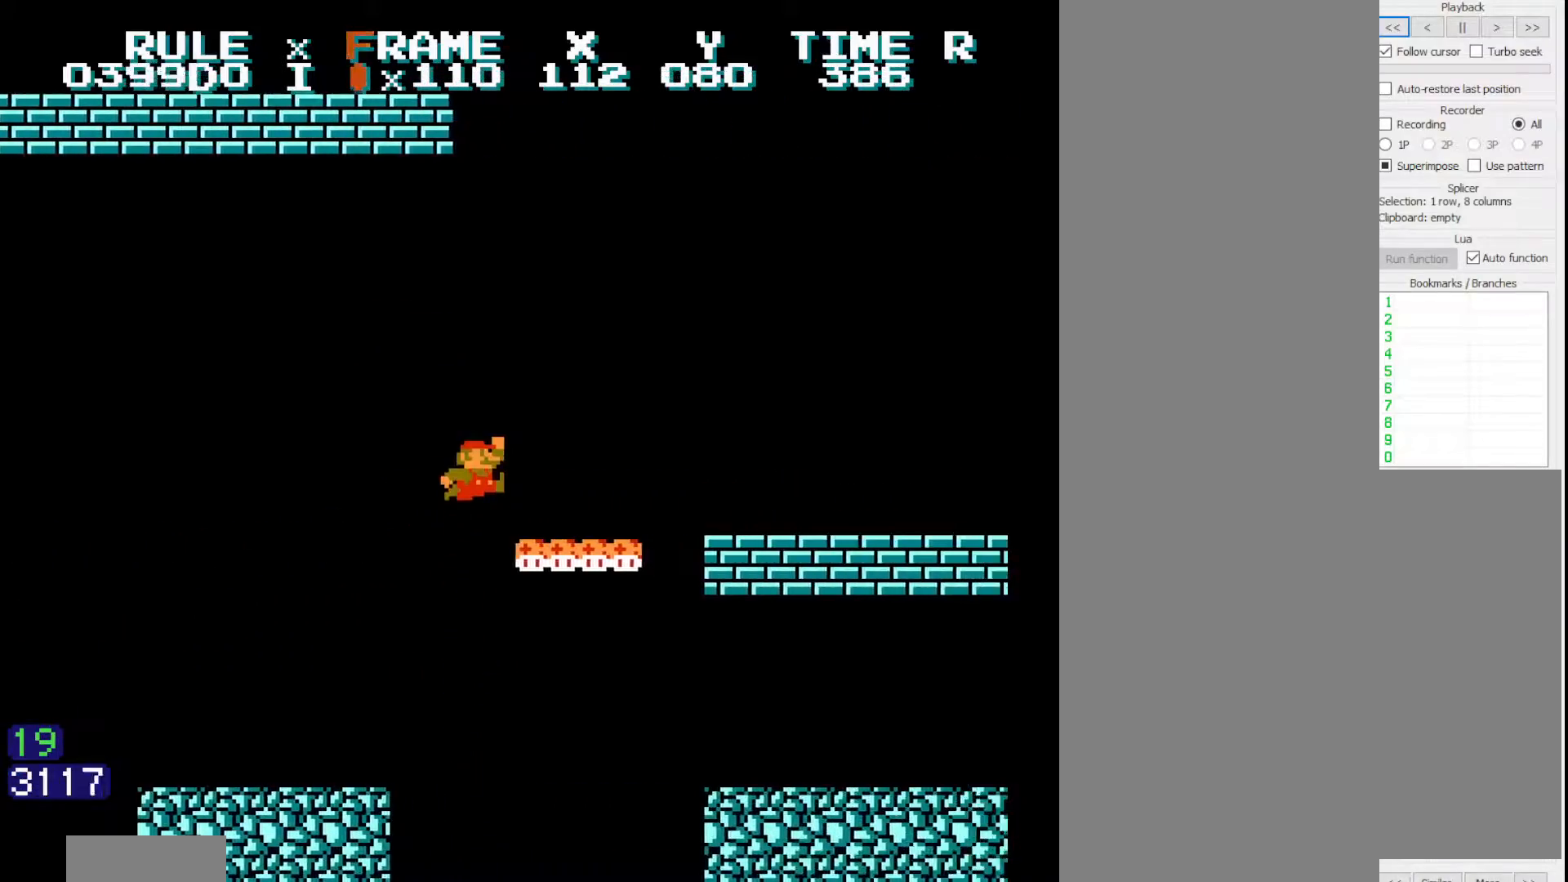
{"dt_ms": 500, "buttons": ["B", "DPAD_RIGHT"], "events": [[283, "A", "up"]]}
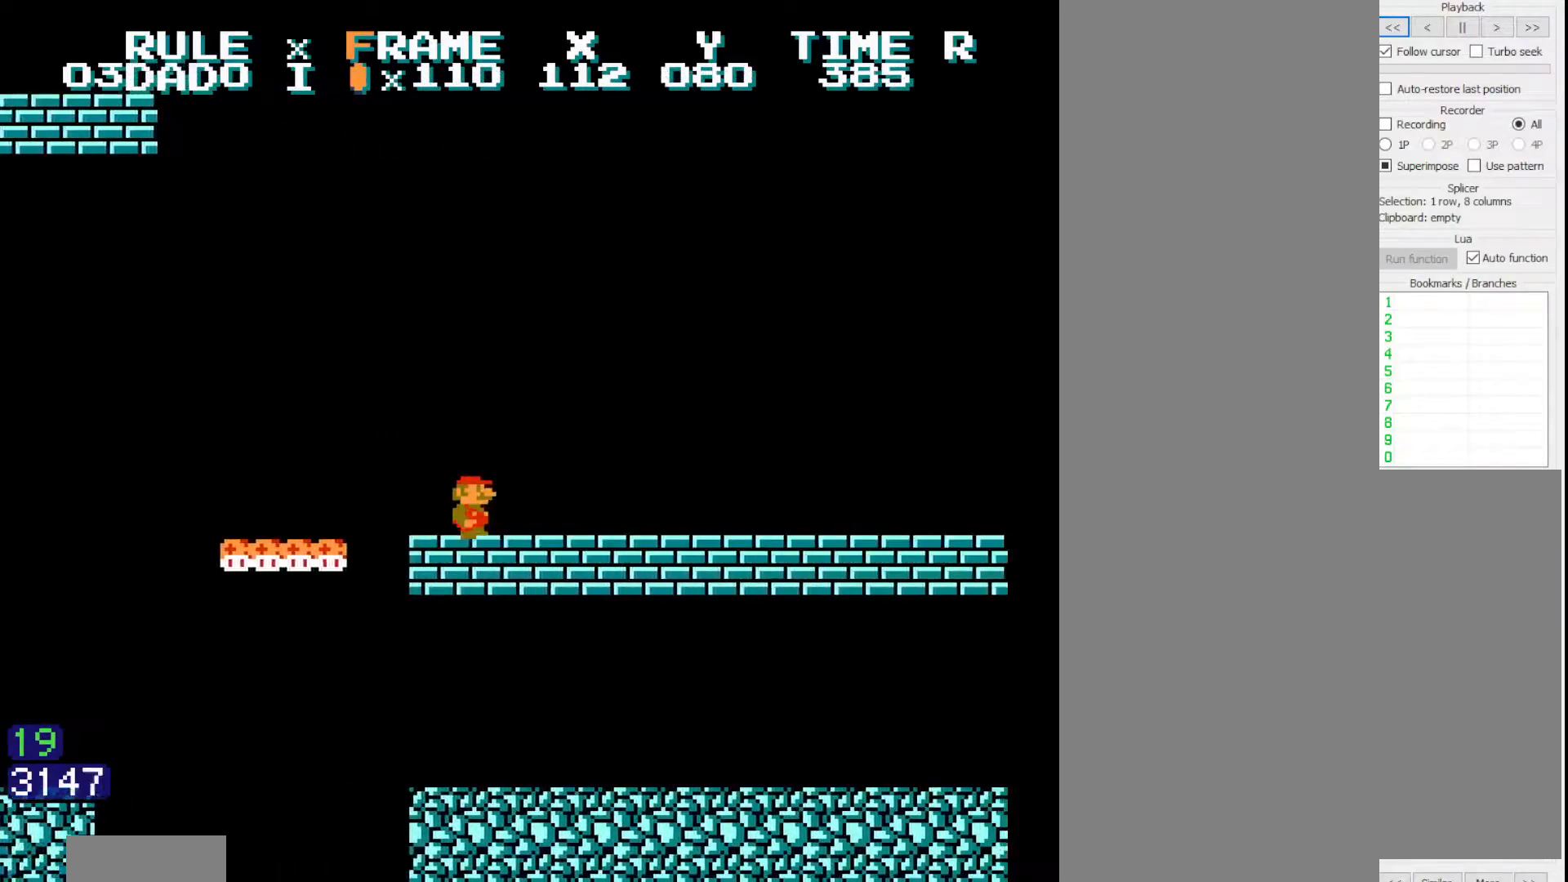
{"dt_ms": 500, "buttons": ["B", "DPAD_RIGHT"]}
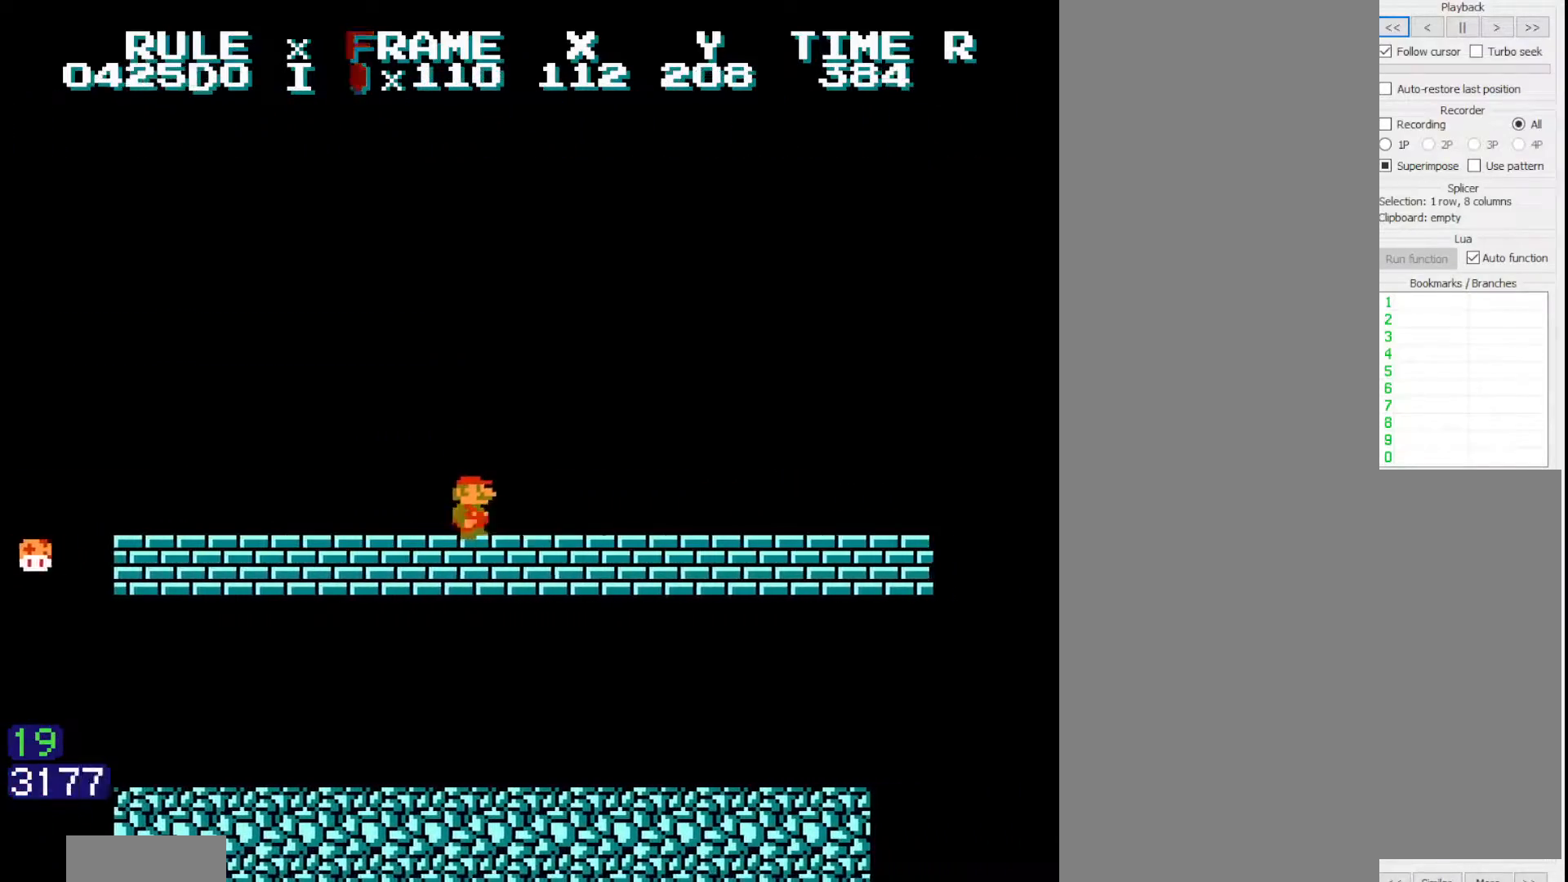
{"dt_ms": 500, "buttons": ["B", "DPAD_RIGHT"], "events": []}
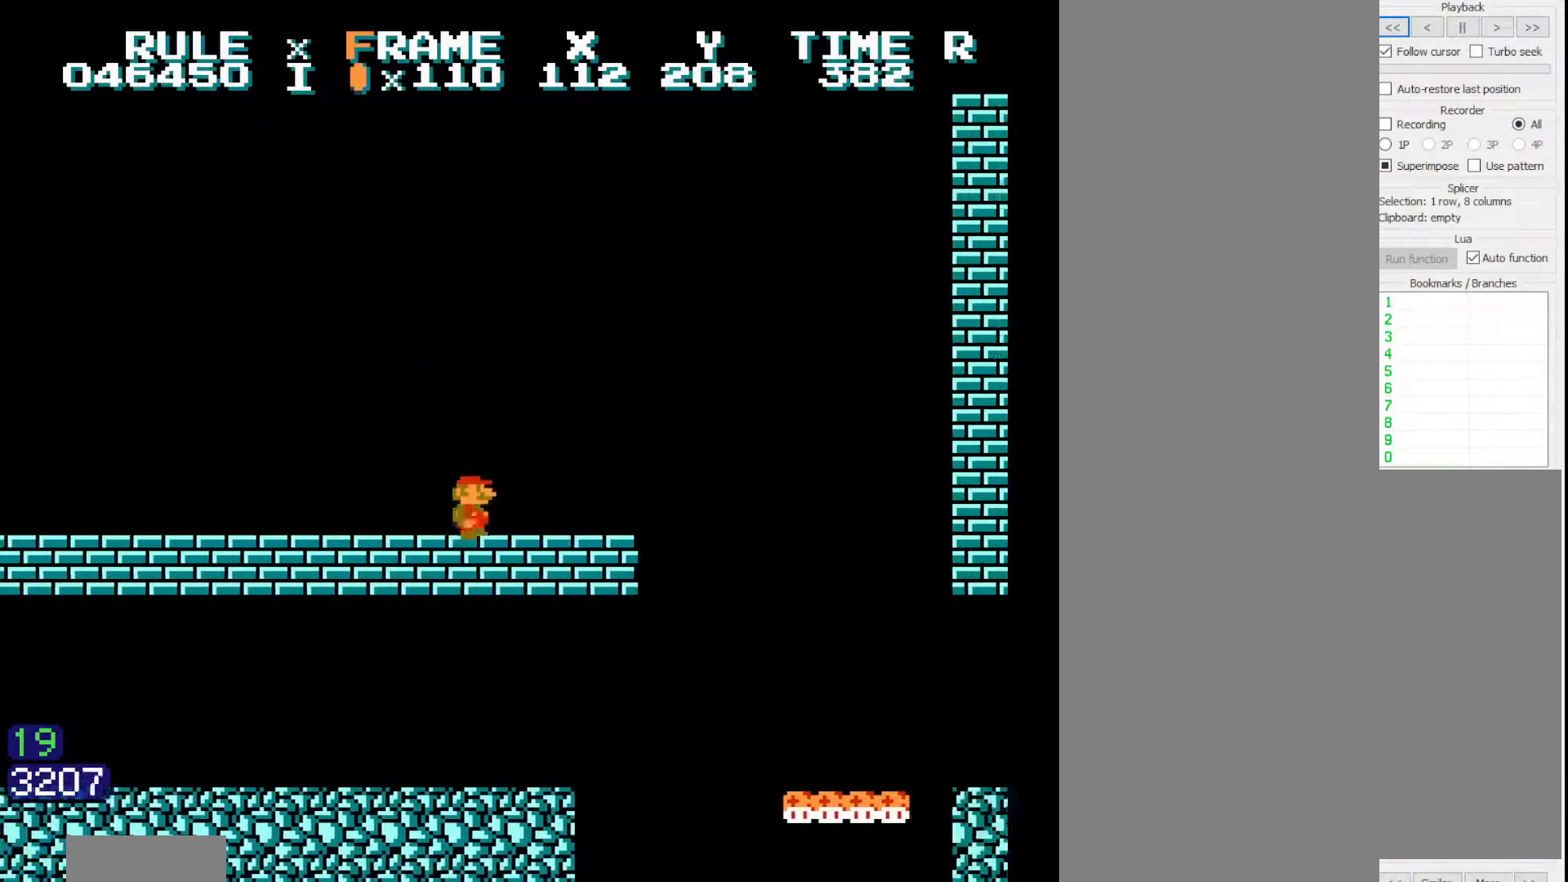
{"dt_ms": 500, "buttons": ["B", "DPAD_RIGHT"], "events": [[150, "A", "down"], [233, "A", "up"]]}
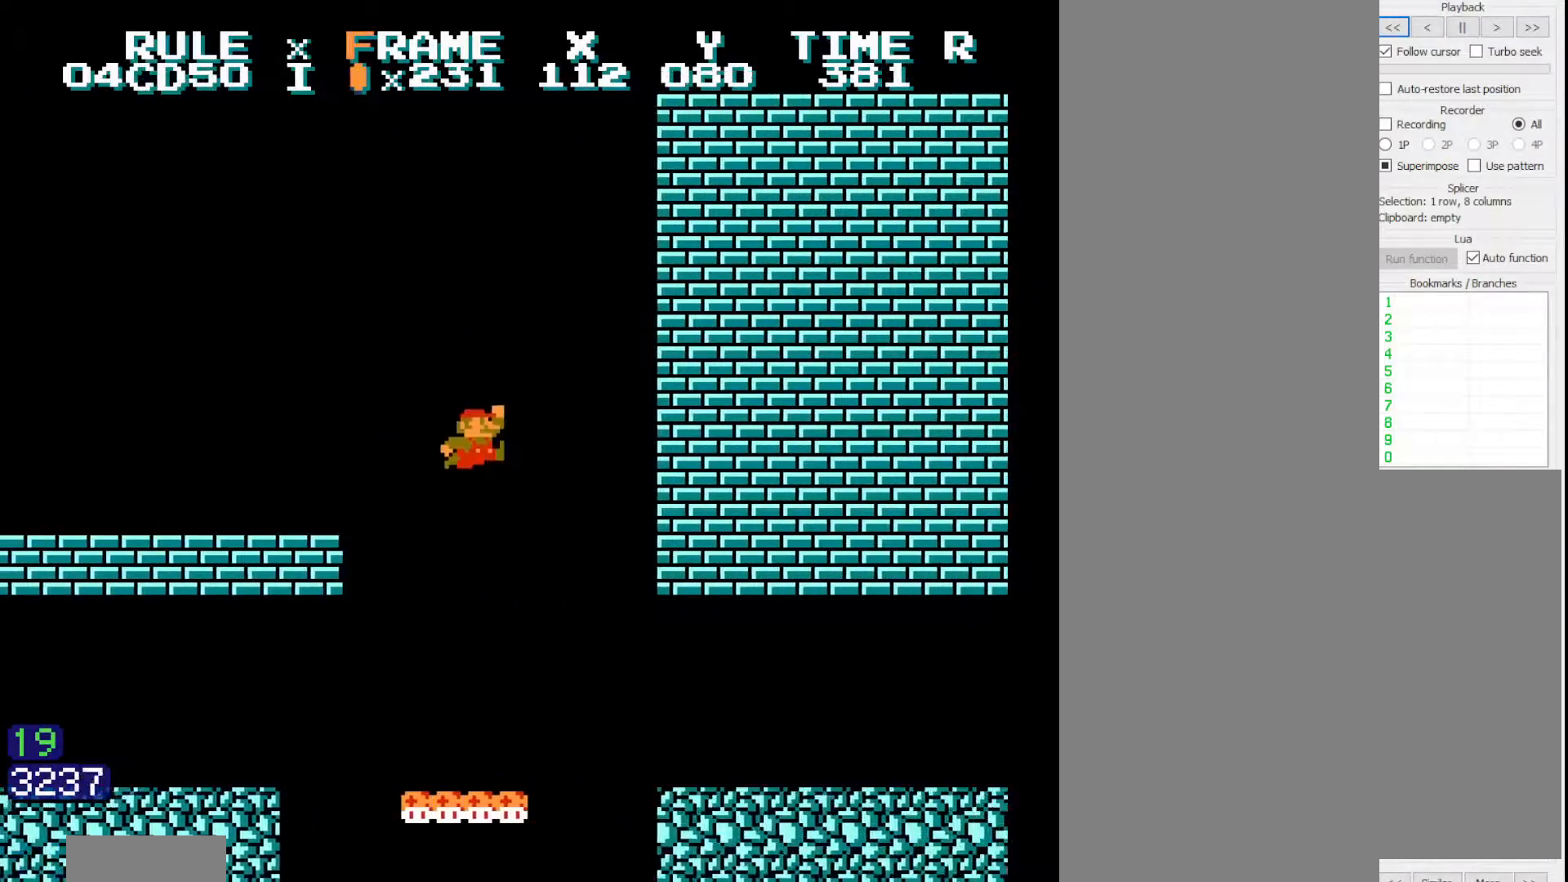
{"dt_ms": 1000, "buttons": ["B", "DPAD_RIGHT"]}
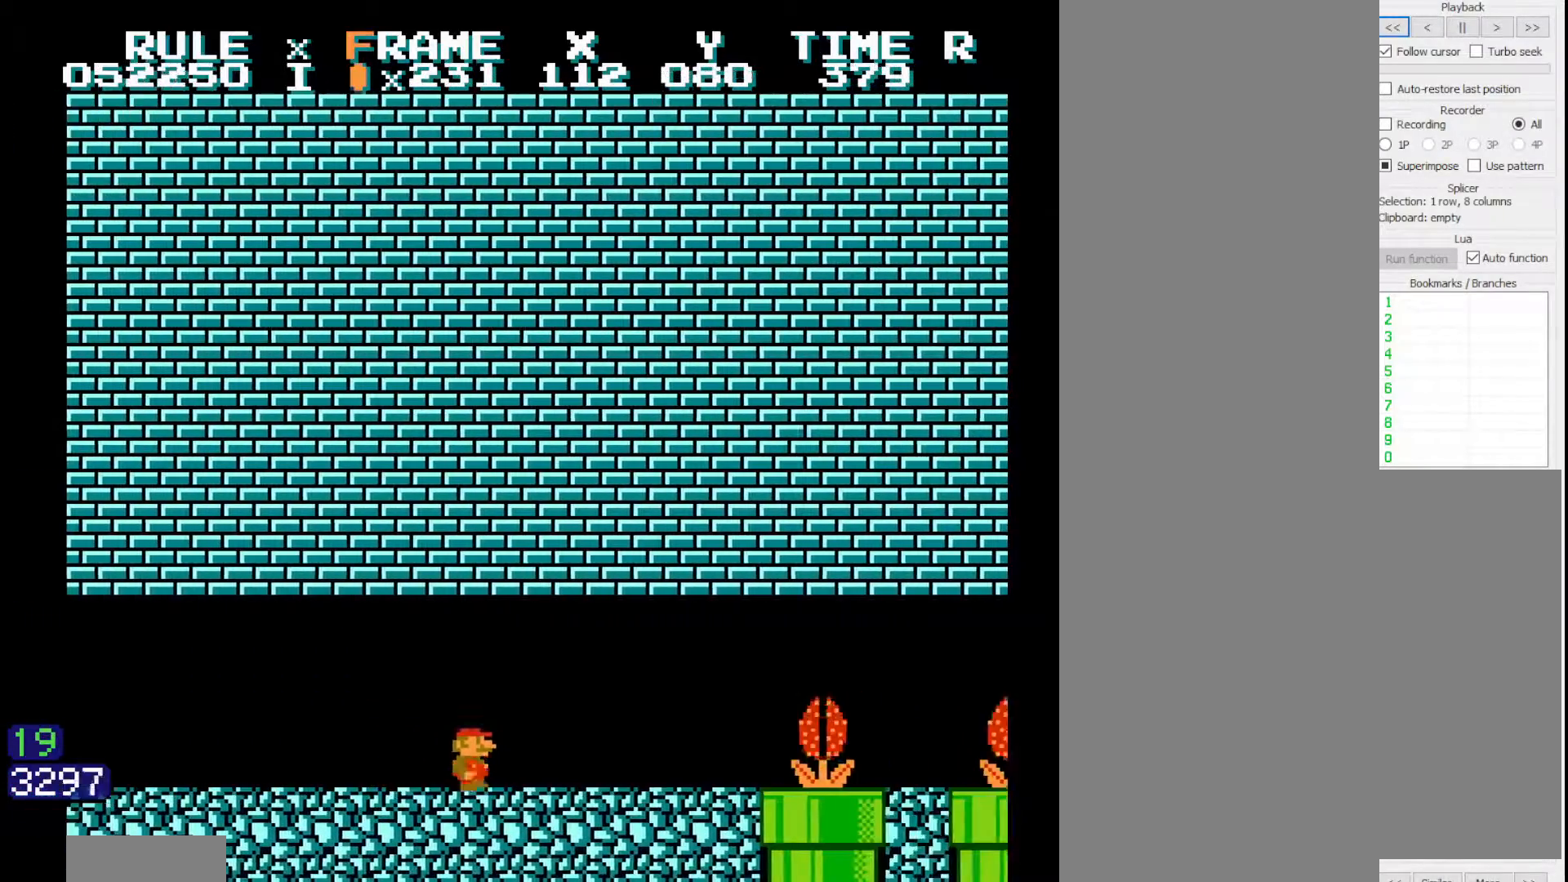
{"dt_ms": 500, "buttons": ["A", "B", "DPAD_RIGHT"], "events": [[233, "A", "down"]]}
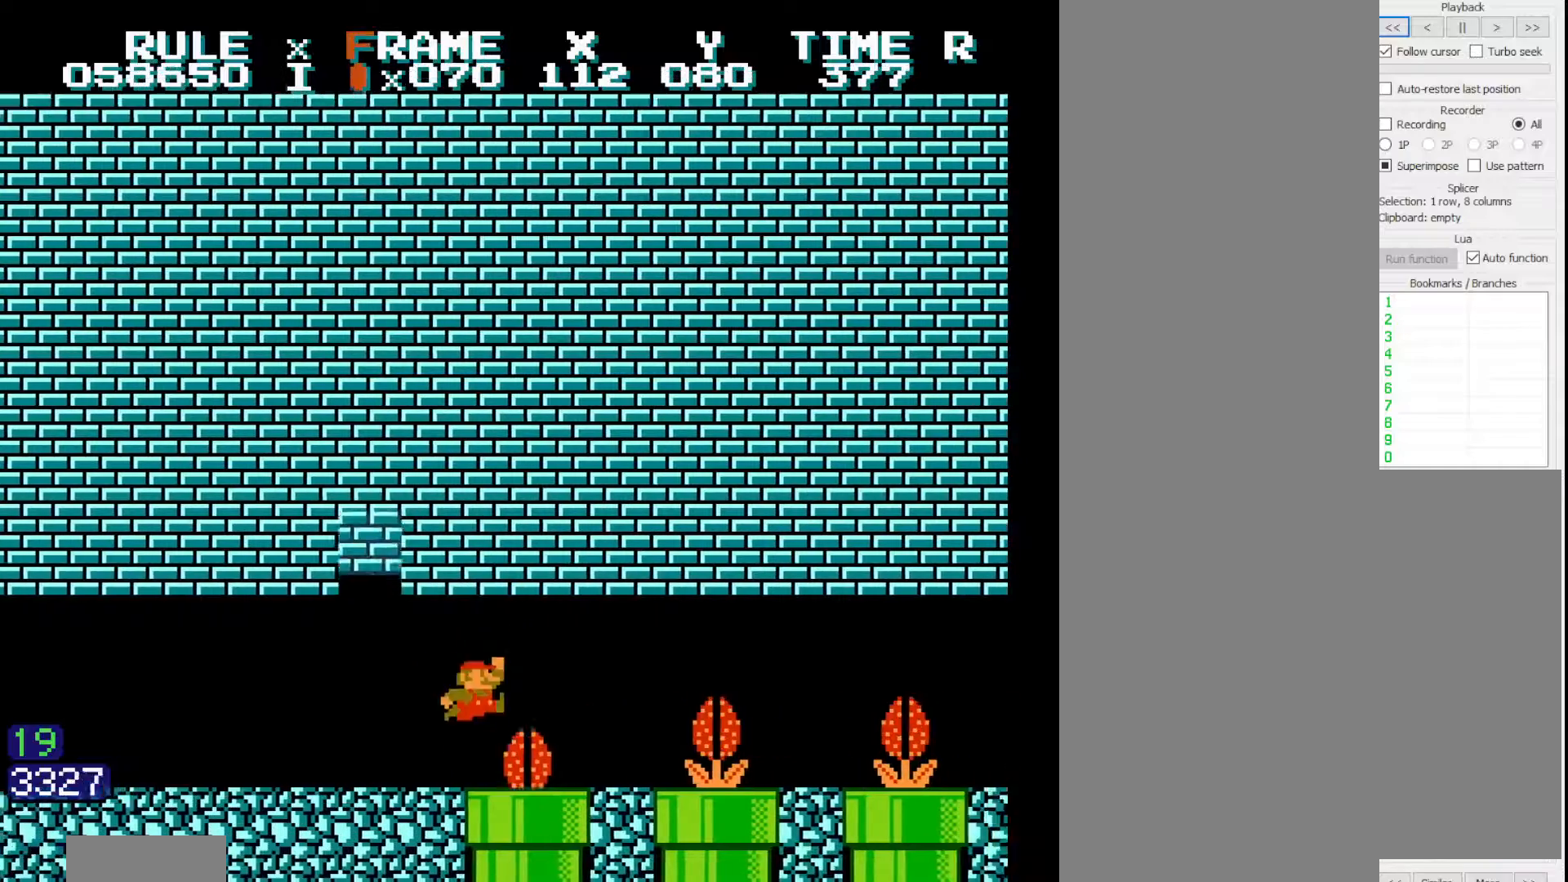
{"dt_ms": 500, "buttons": ["B", "DPAD_RIGHT"], "events": [[83, "A", "up"]]}
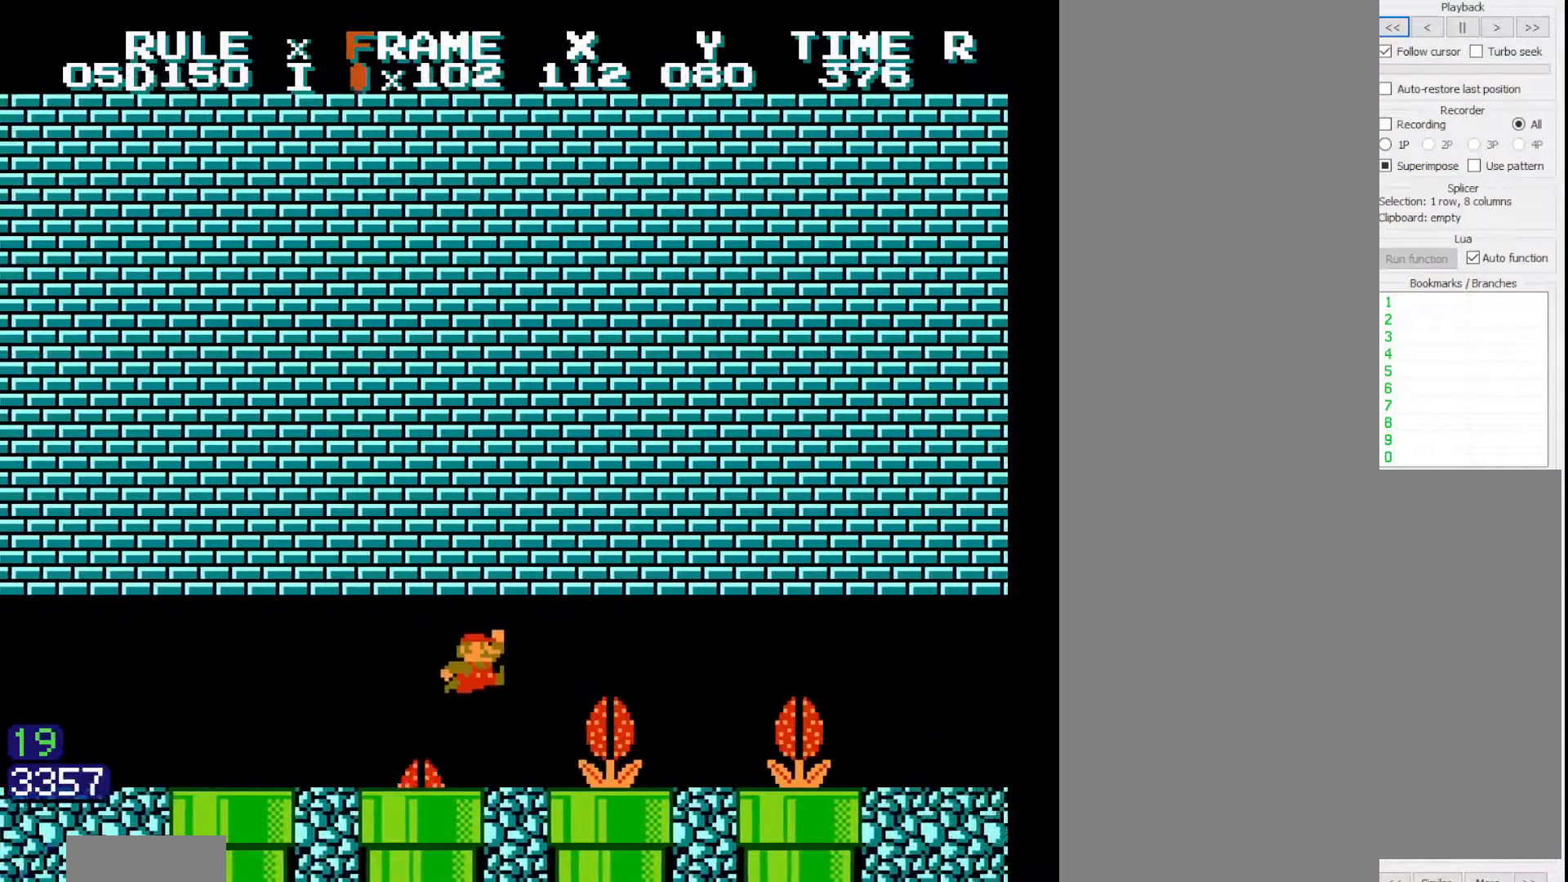
{"dt_ms": 500, "buttons": ["B", "DPAD_RIGHT"], "events": [[150, "A", "down"], [183, "A", "up"]]}
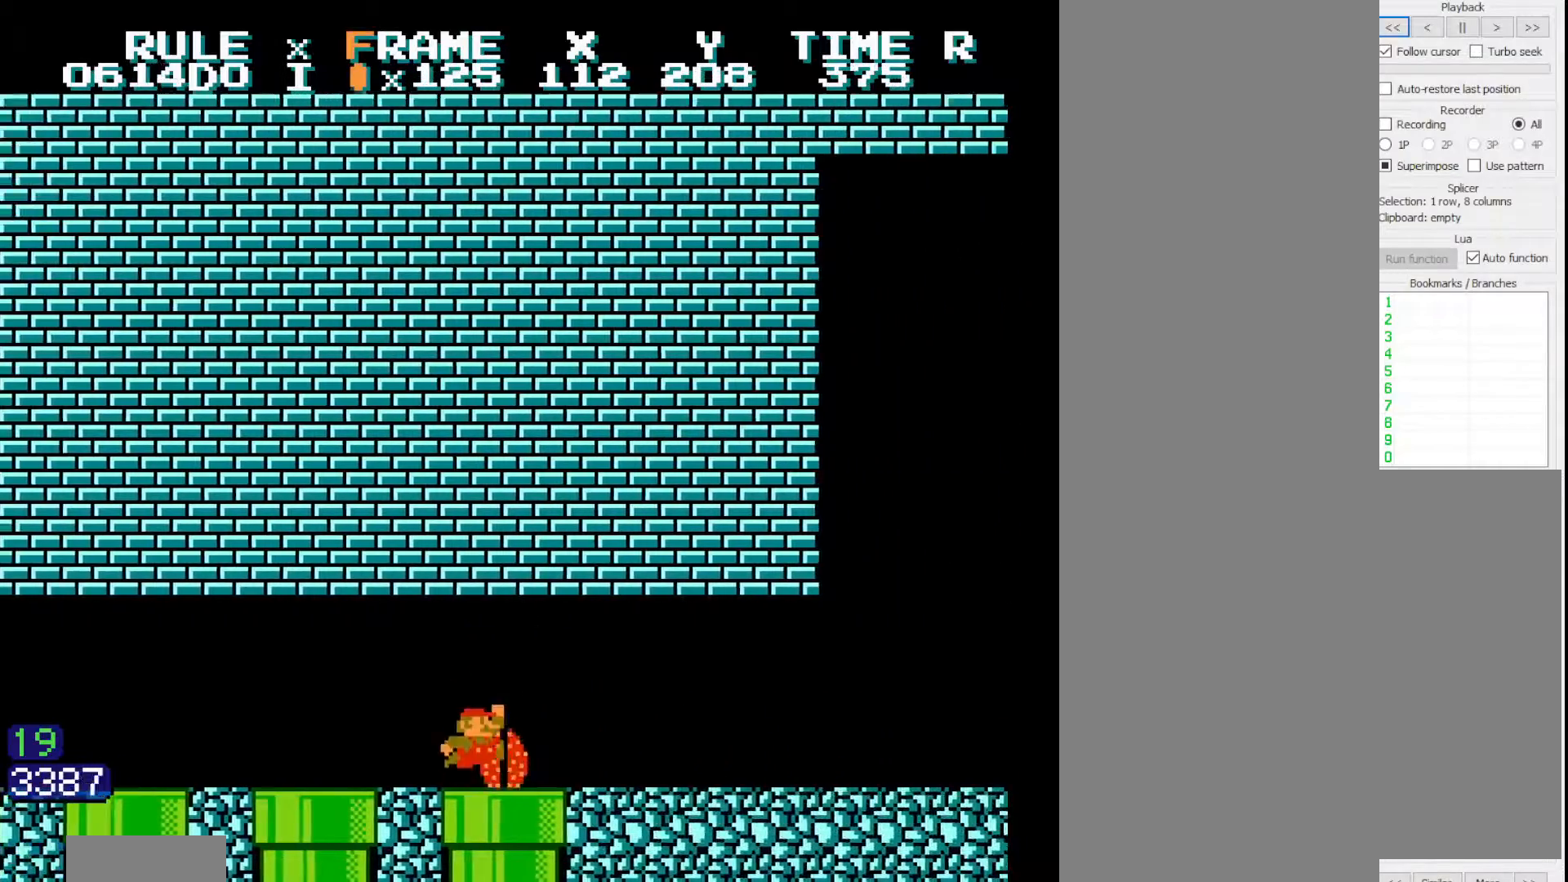
{"dt_ms": 500, "buttons": ["B", "DPAD_RIGHT"], "events": []}
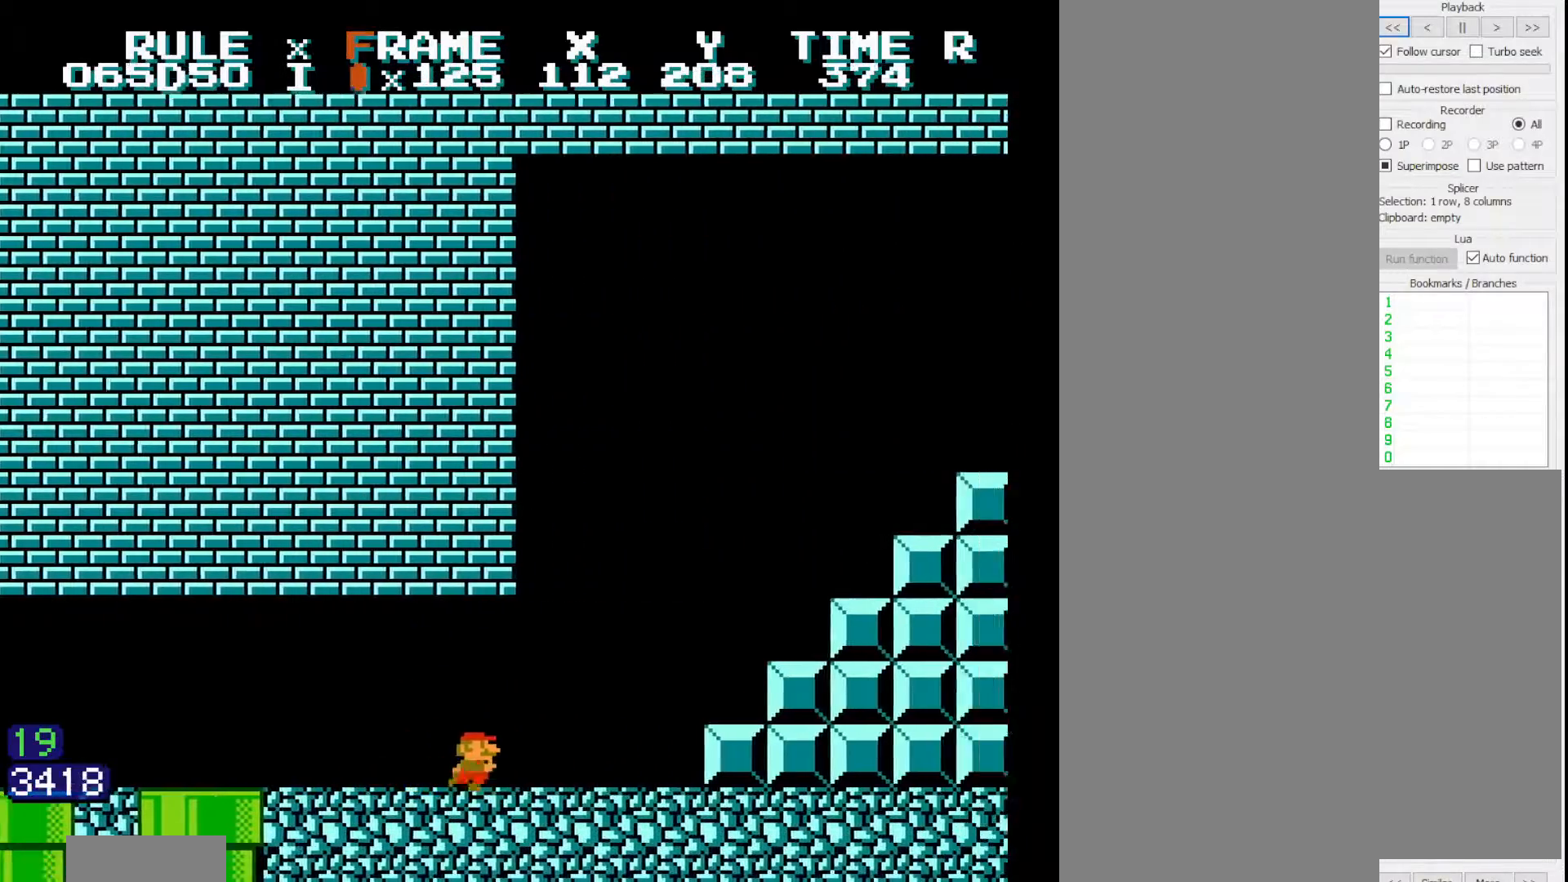
{"dt_ms": 500, "buttons": ["A", "B", "DPAD_RIGHT"], "events": [[250, "A", "down"]]}
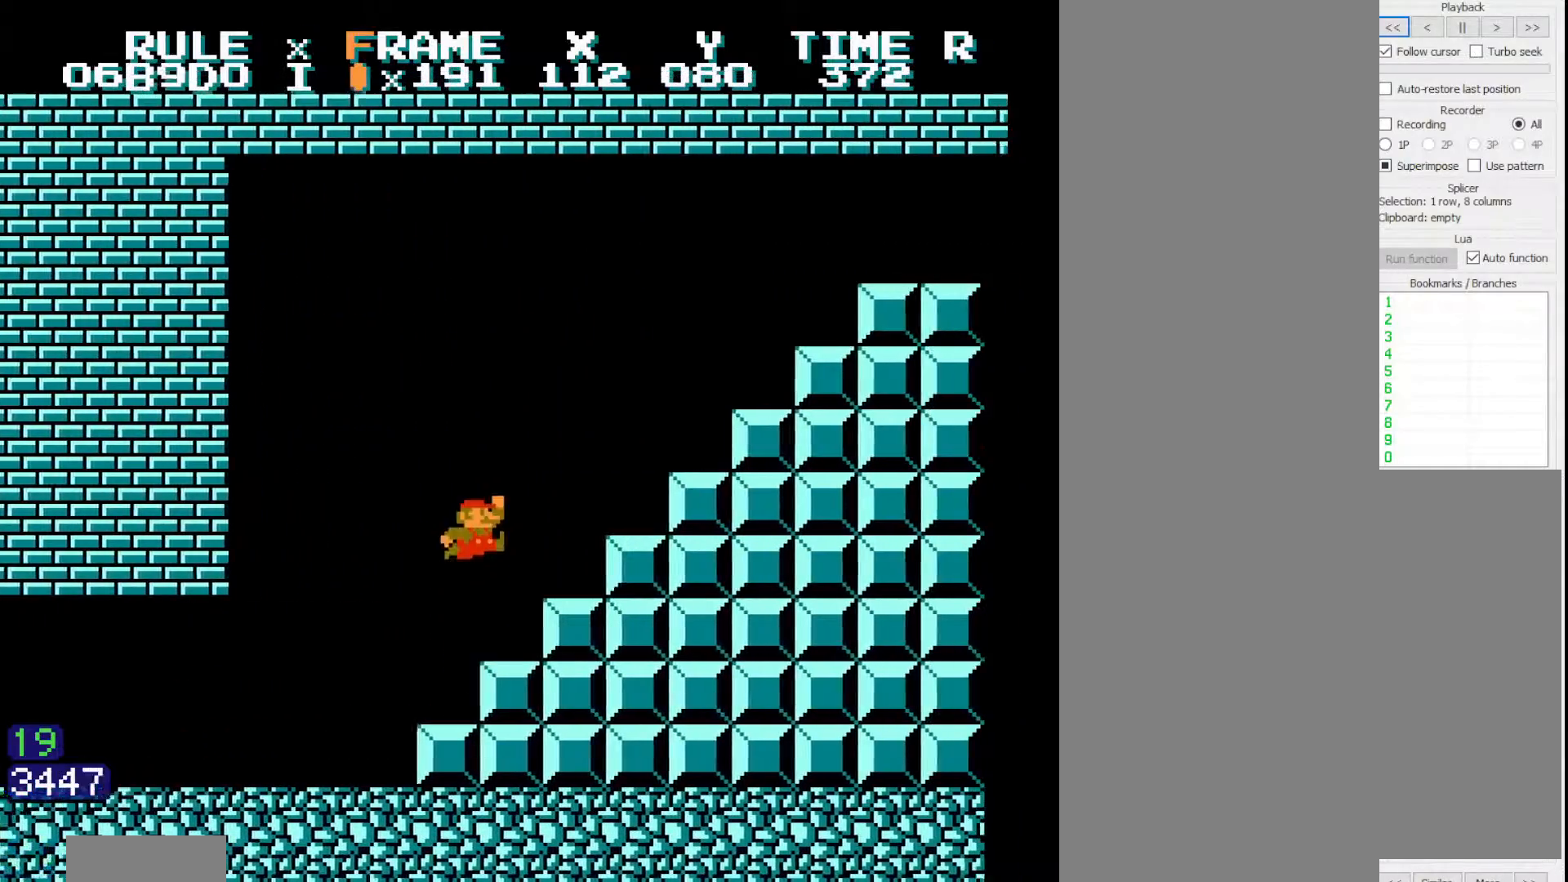
{"dt_ms": 500, "buttons": ["A", "B", "DPAD_RIGHT"], "events": [[217, "A", "up"], [333, "A", "down"]]}
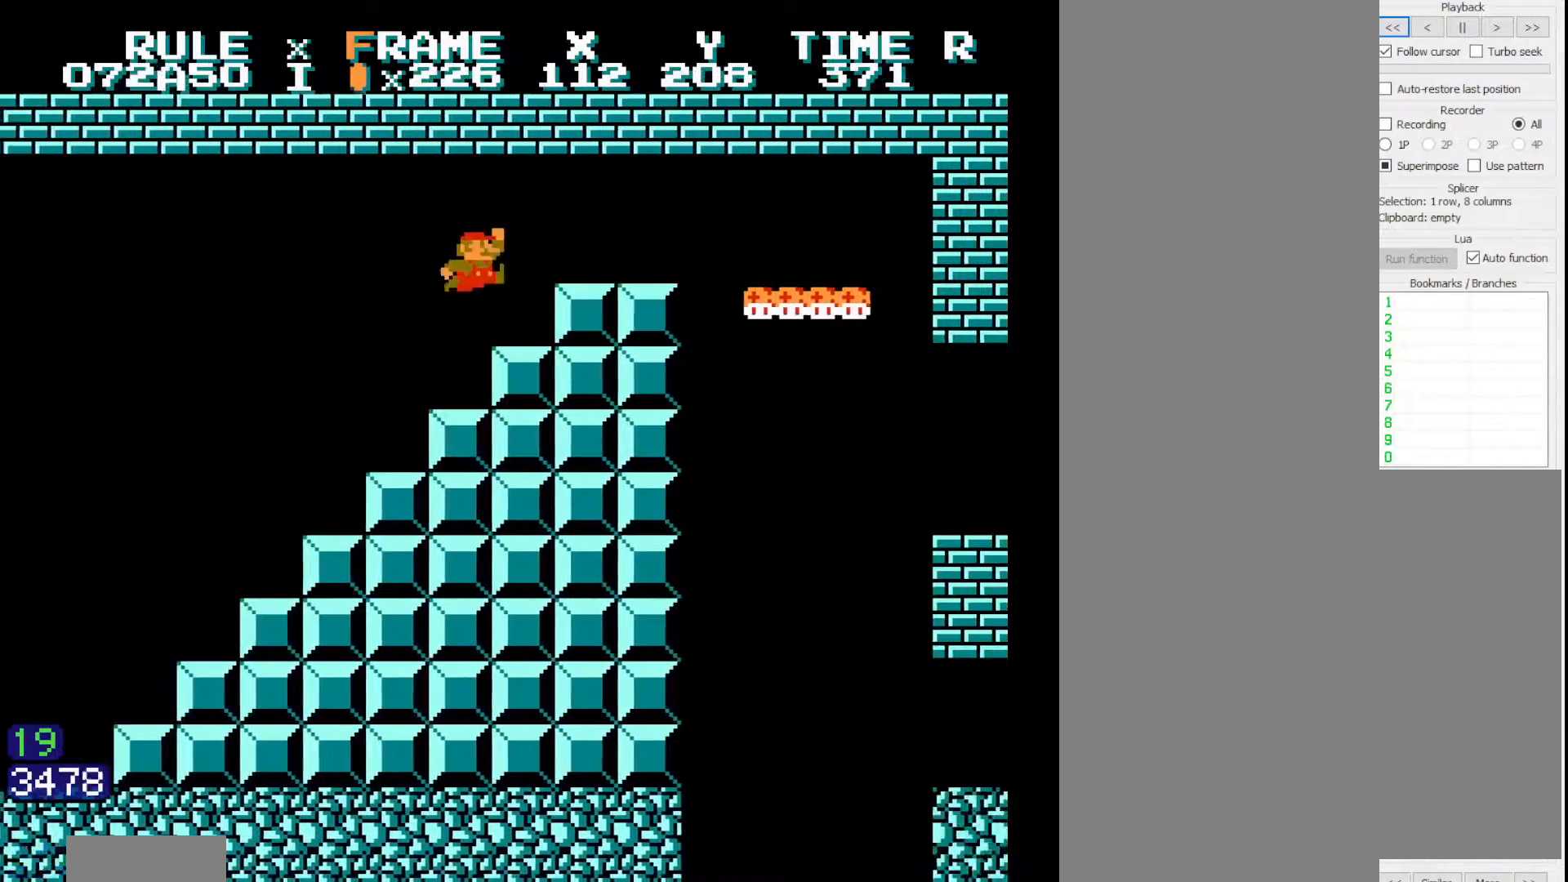
{"dt_ms": 500, "buttons": ["B", "DPAD_RIGHT"], "events": [[283, "A", "up"]]}
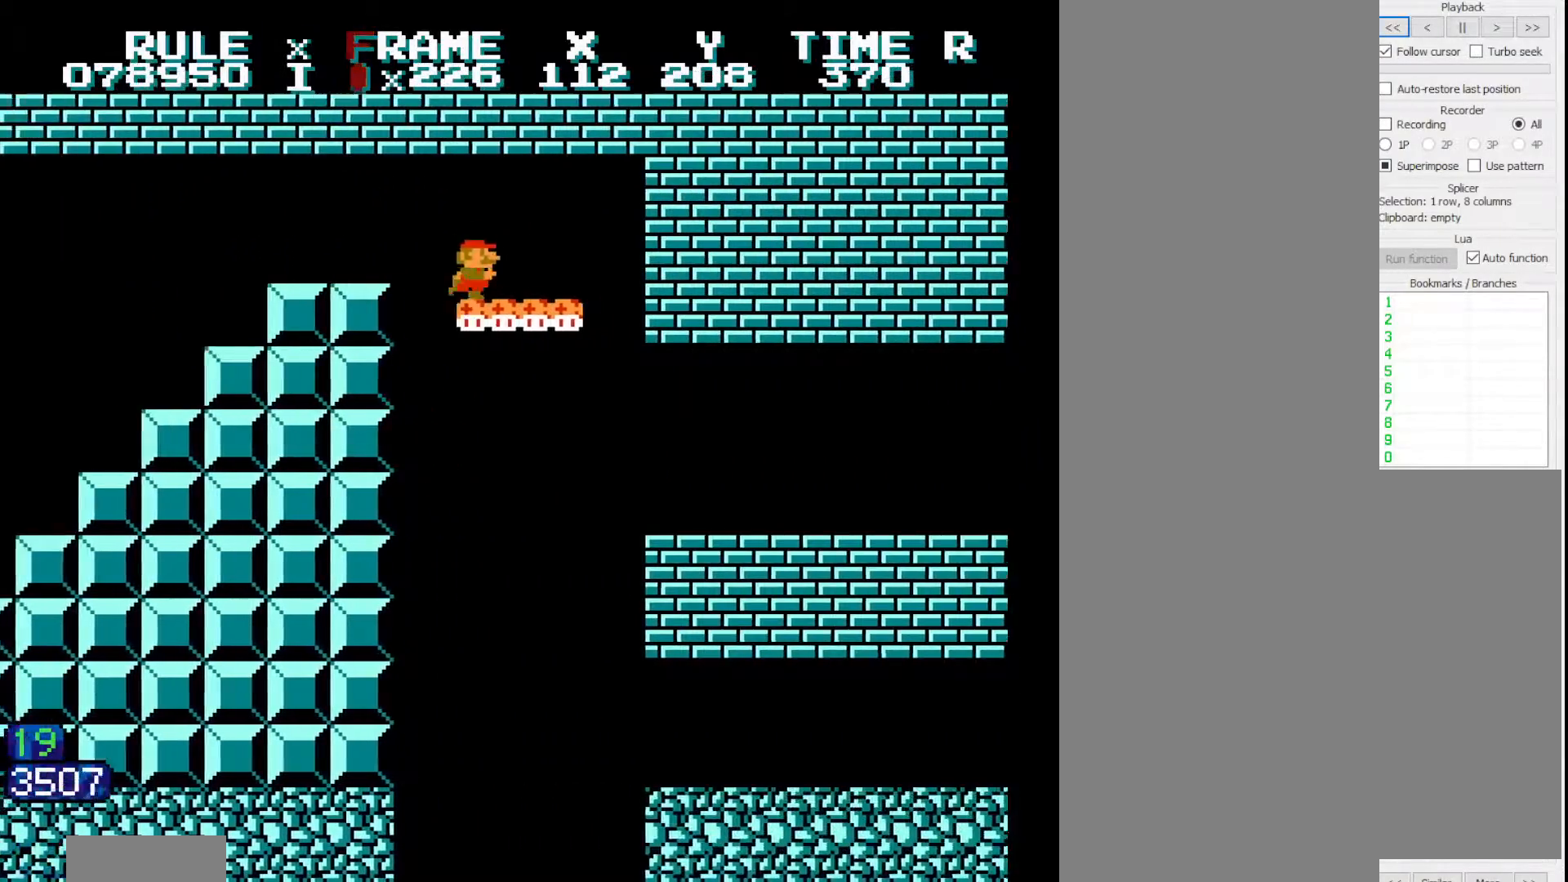
{"dt_ms": 1000, "buttons": ["B", "DPAD_RIGHT"]}
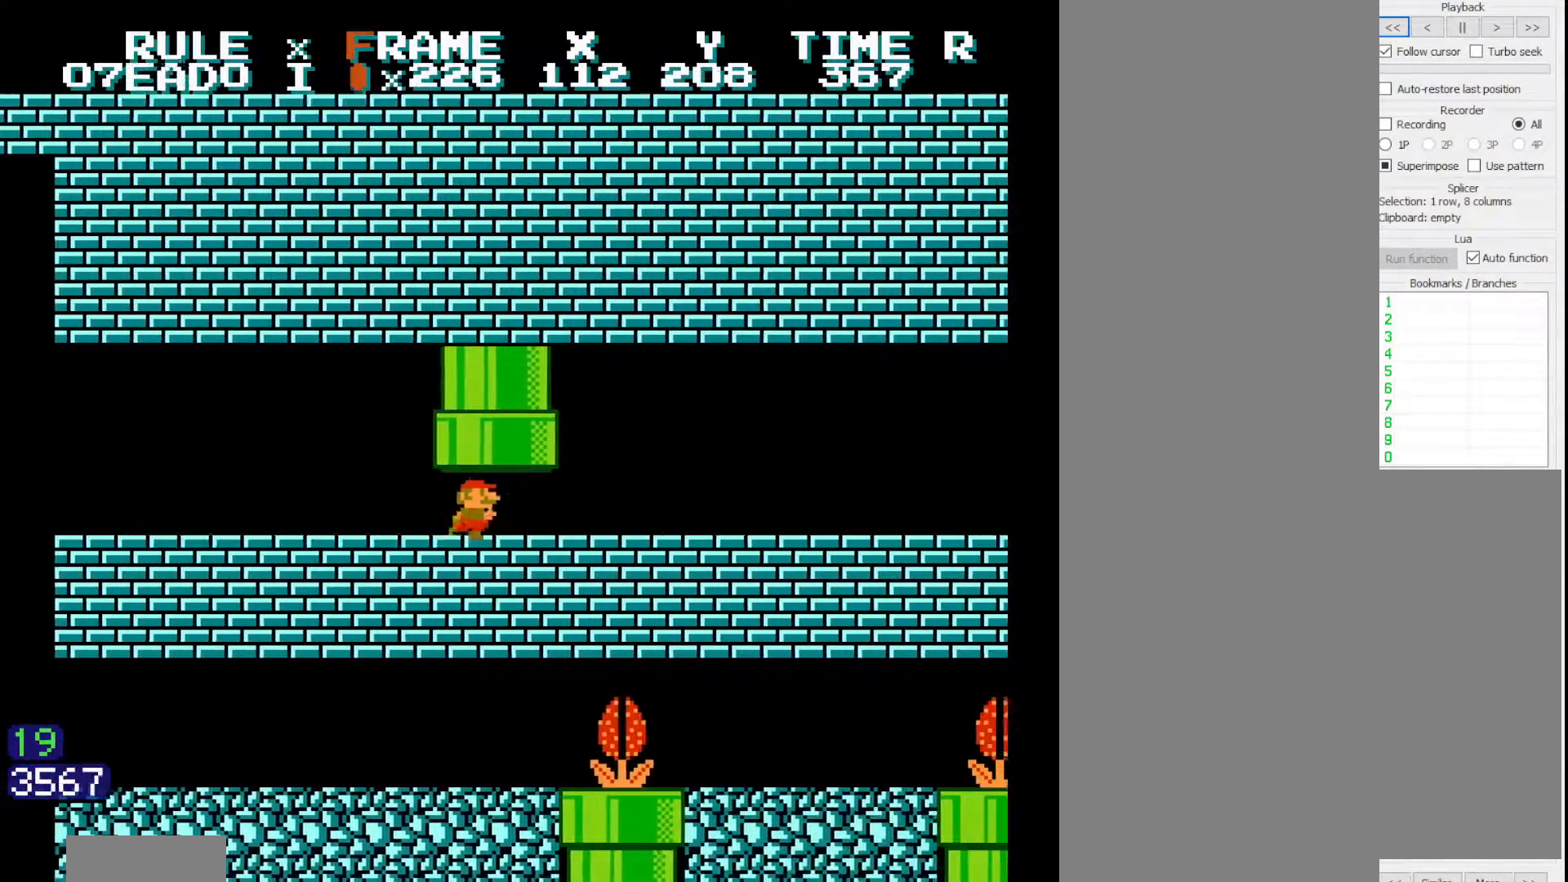
{"dt_ms": 500, "buttons": ["B", "DPAD_RIGHT"], "events": []}
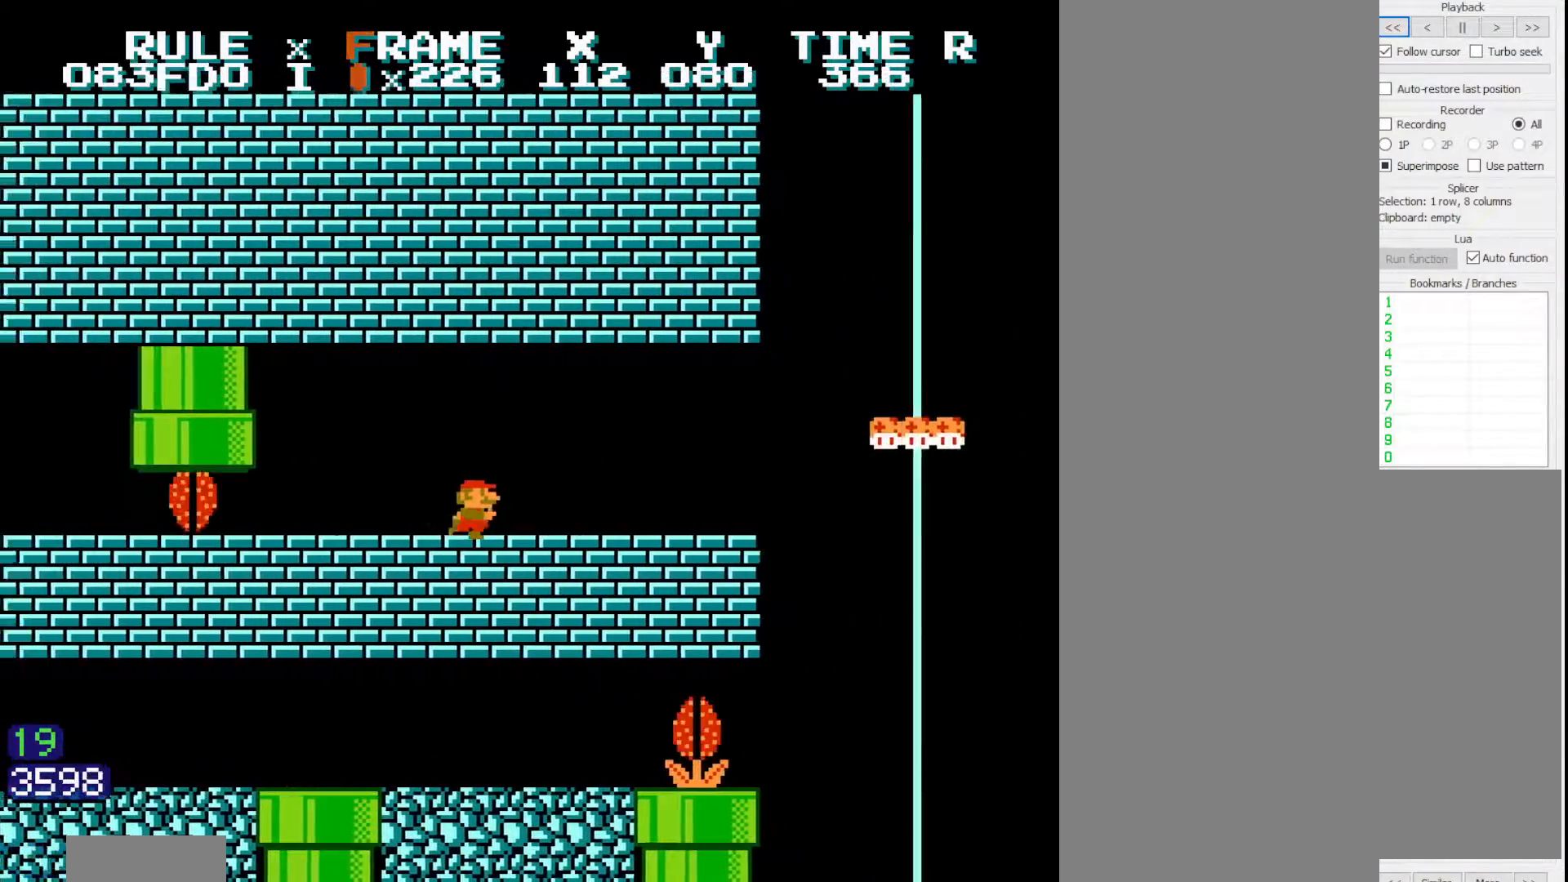
{"dt_ms": 500, "buttons": ["B", "DPAD_RIGHT"], "events": []}
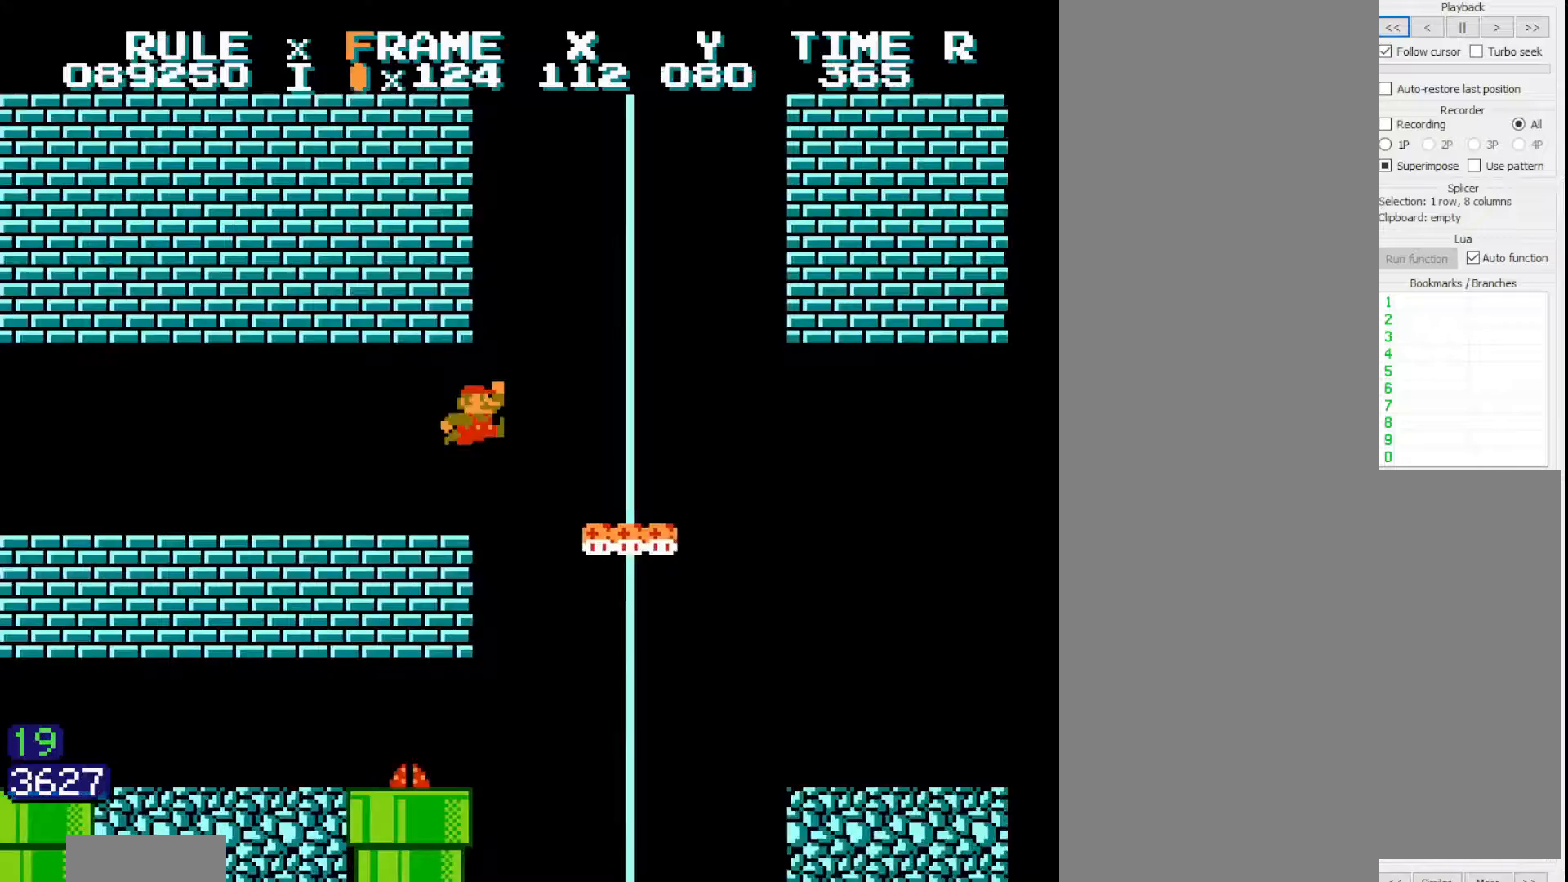
{"dt_ms": 500, "buttons": ["B", "DPAD_RIGHT"], "events": []}
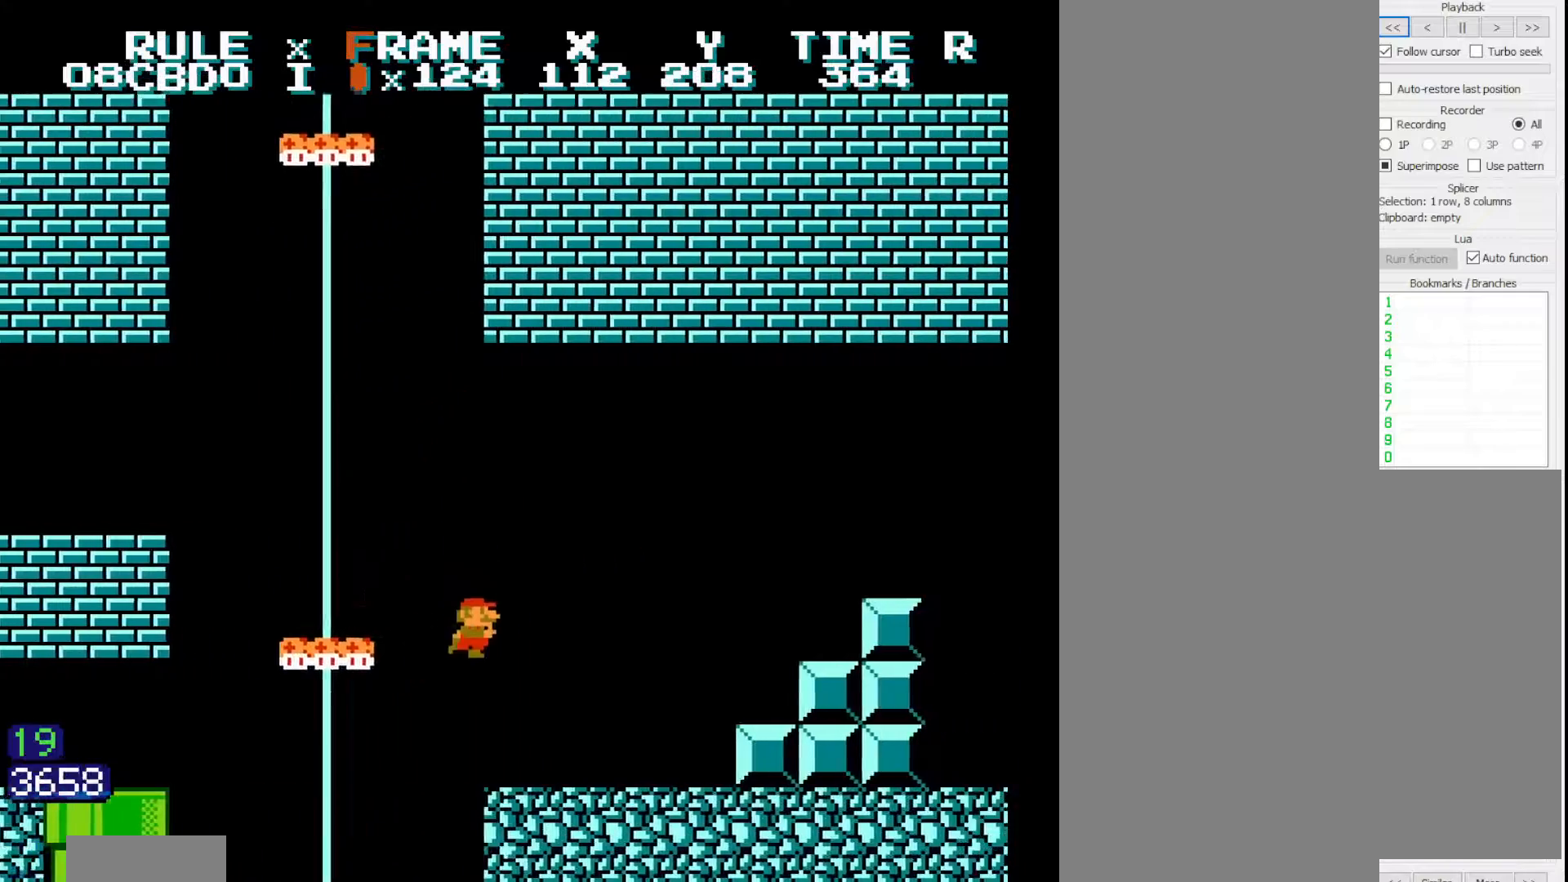
{"dt_ms": 500, "buttons": ["A", "B", "DPAD_RIGHT"]}
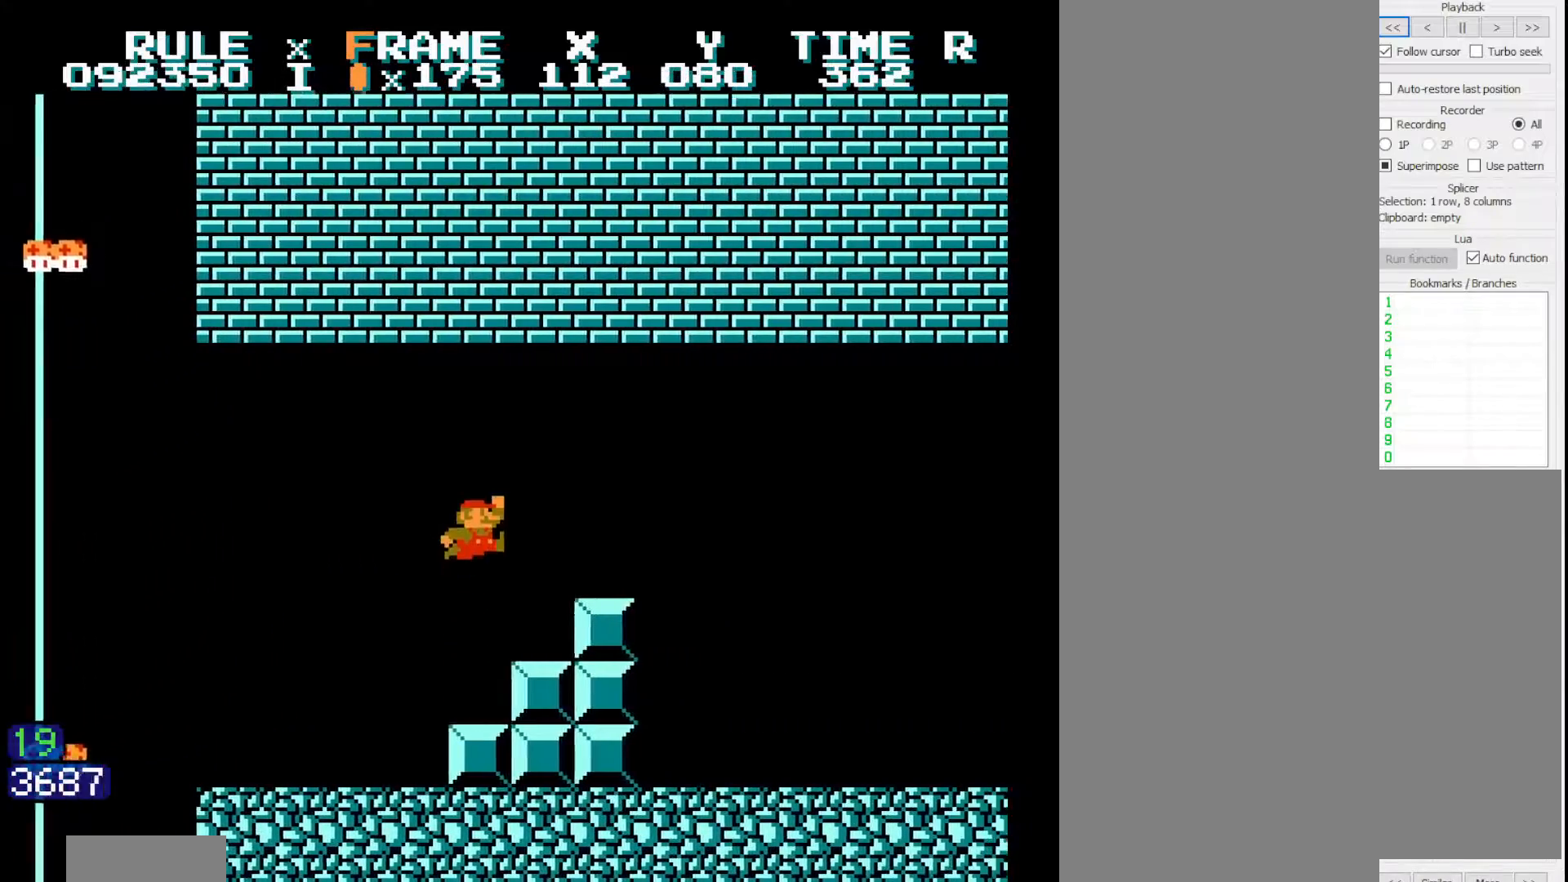
{"dt_ms": 500, "buttons": ["B", "DPAD_RIGHT"], "events": [[150, "A", "up"]]}
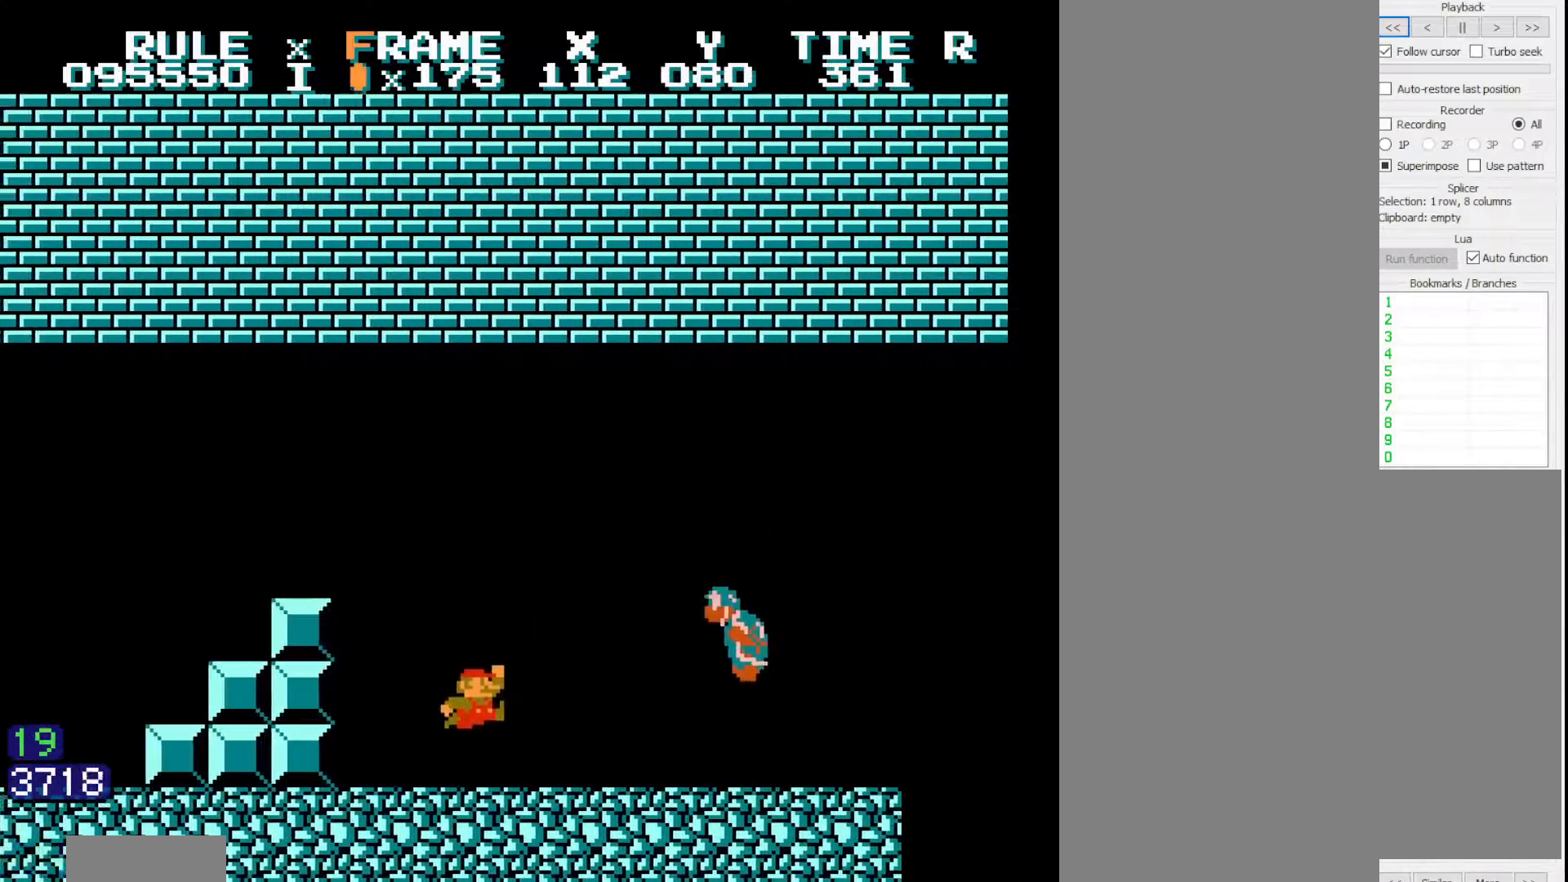
{"dt_ms": 500, "buttons": ["A", "B", "DPAD_RIGHT"], "events": [[183, "A", "down"]]}
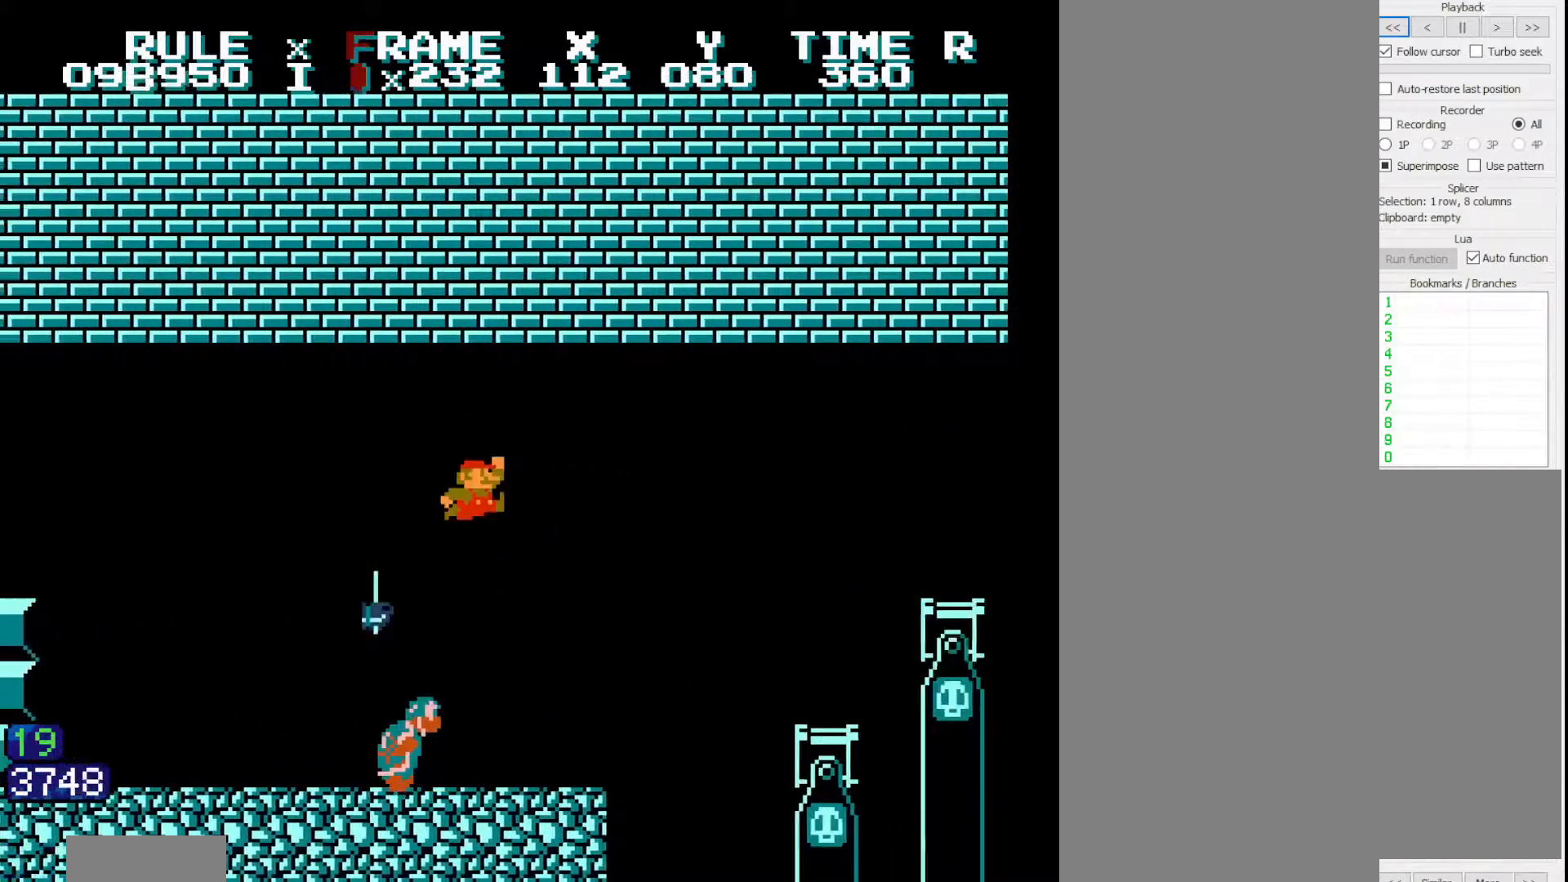
{"dt_ms": 500, "buttons": ["B", "DPAD_RIGHT"], "events": [[250, "A", "up"]]}